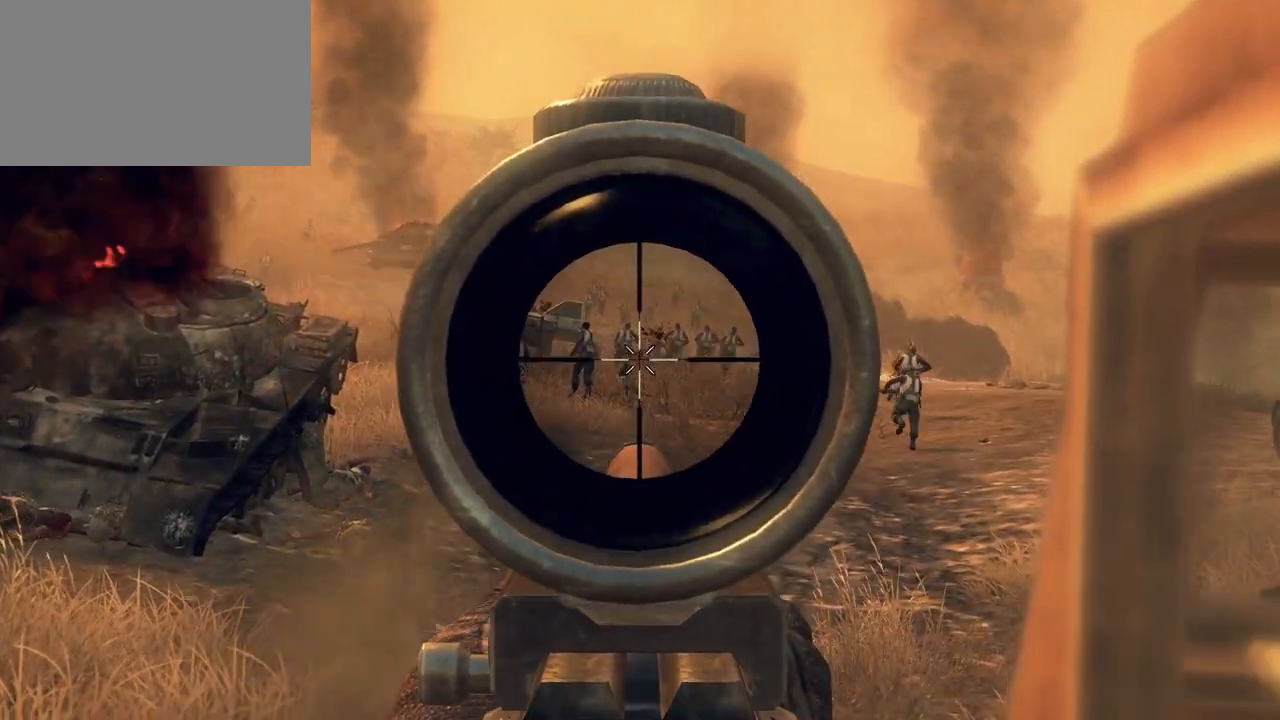
Gameplay with keyboard and mouse; each line is a JSON object with the keys and mouse buttons held at the frame after it. "events" lists presses ("down") and releases ("up") of "1", "2", "3", "4", "5", "a", "alt", "c", "caps_lock", "ctrl", "d", "e", "f", "g", "q", "r", "s", "shift", "space", "t", "tab", "v", "w", "x", "z", "mouse_left", "mouse_wheel" and "mouse_right" between this image and that frame as [ms after this image, input, new state], when the widget could be followed in between. "mouse_left", "mouse_wheel", "mouse_right" = the "left", "wheel", "right" buttons of the "mouse" list. No other keys are recorded. "wheel" means that the mouse wheel is clicked or scrolled. Not read: mouse_move.
{"keys": [], "mouse": [], "events": [[200, "mouse_left", "down"], [333, "mouse_left", "up"]]}
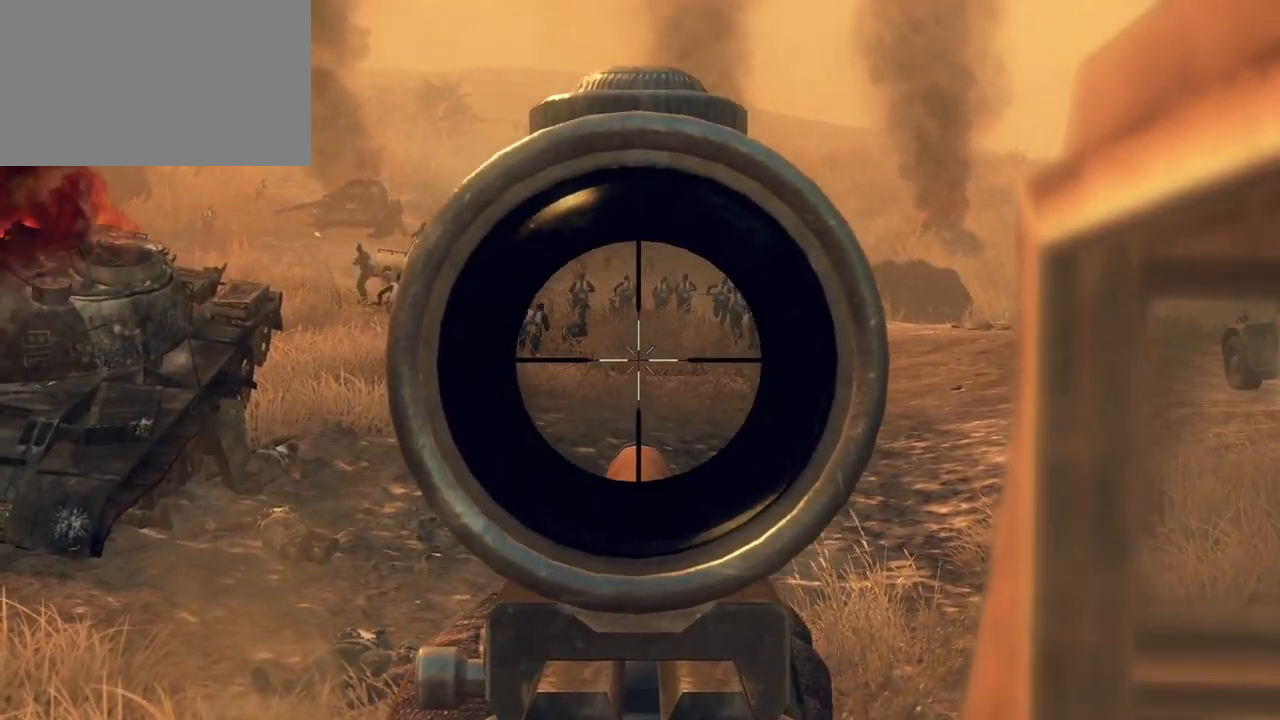
{"keys": [], "mouse": [], "events": []}
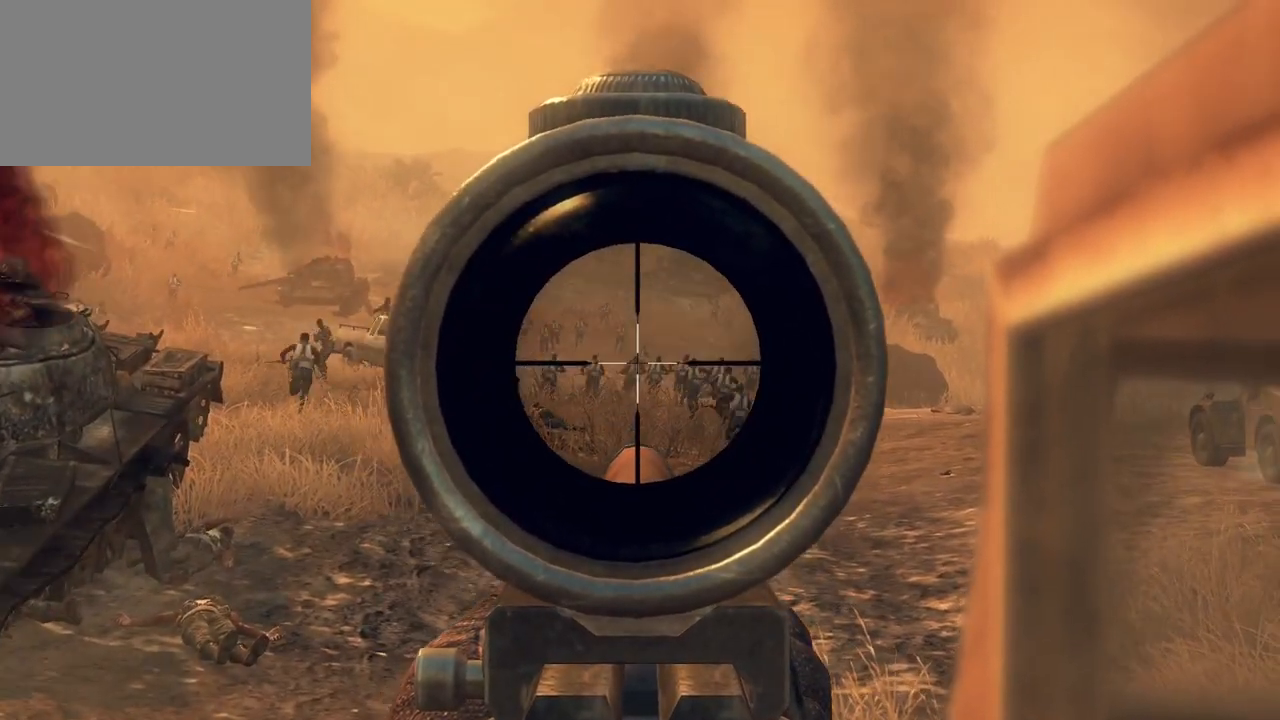
{"keys": [], "mouse": ["left"], "events": [[83, "mouse_left", "down"]]}
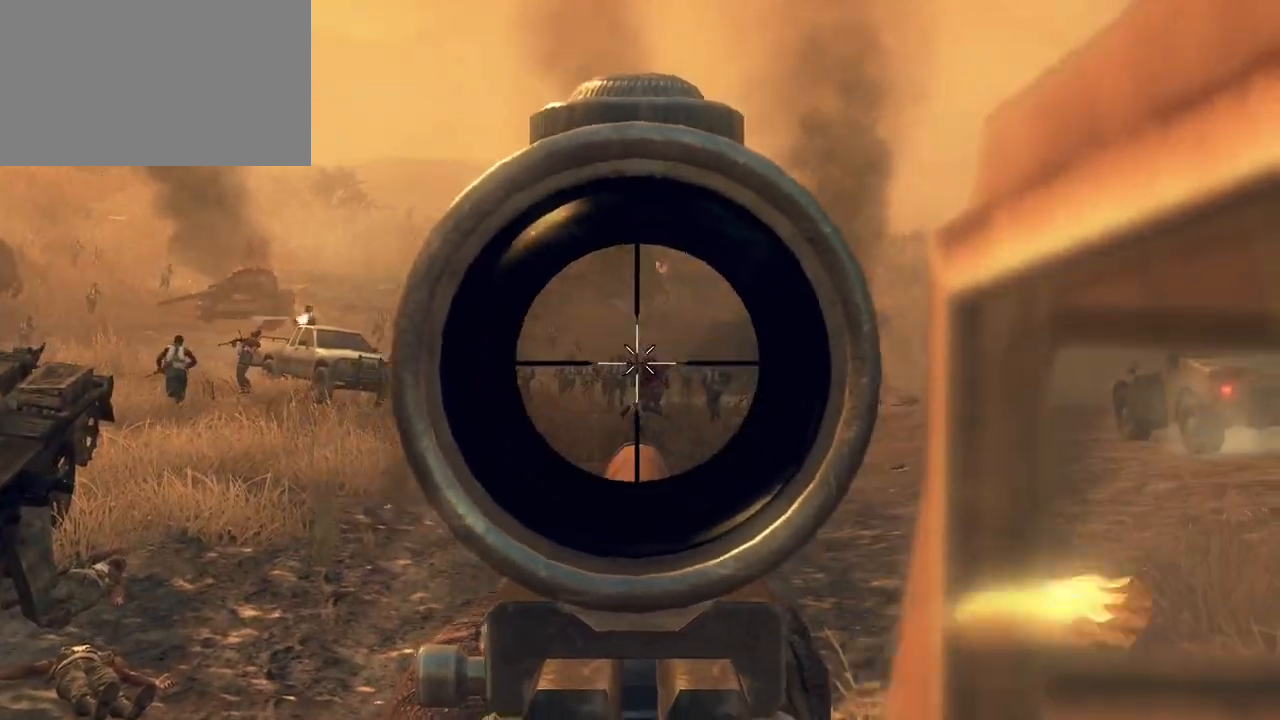
{"keys": [], "mouse": ["left"], "events": []}
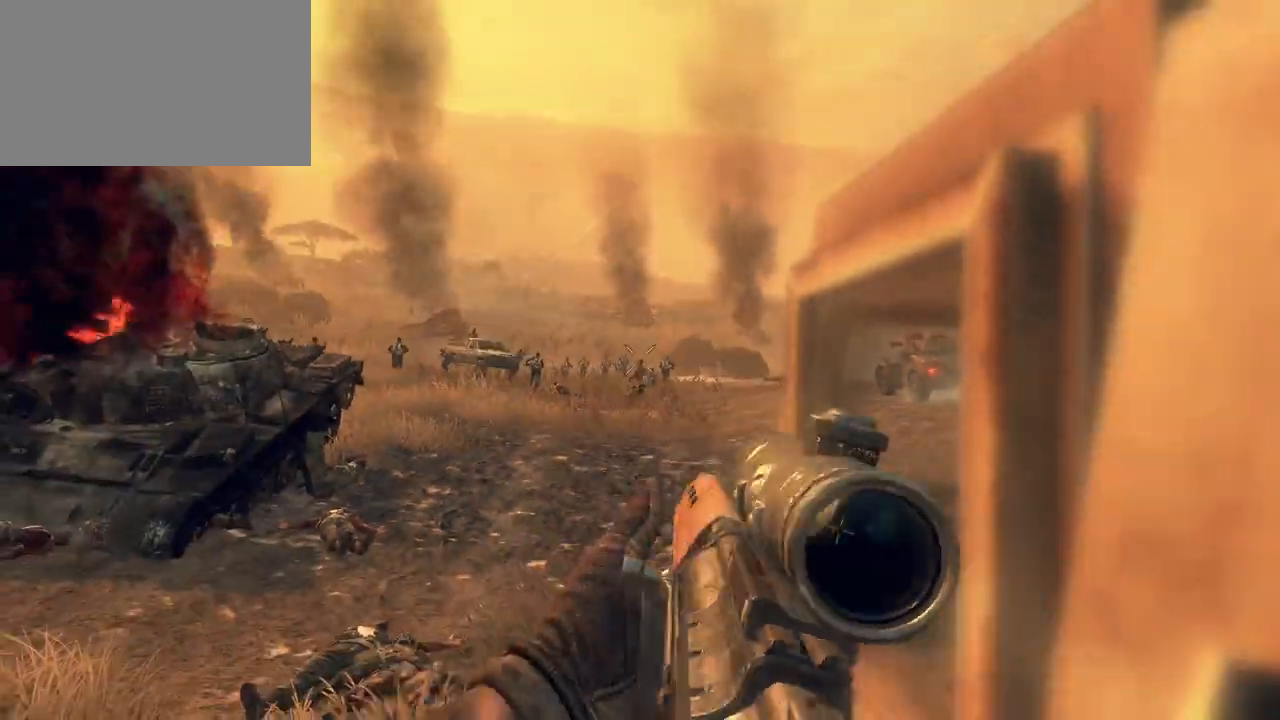
{"keys": [], "mouse": [], "events": [[200, "mouse_left", "up"]]}
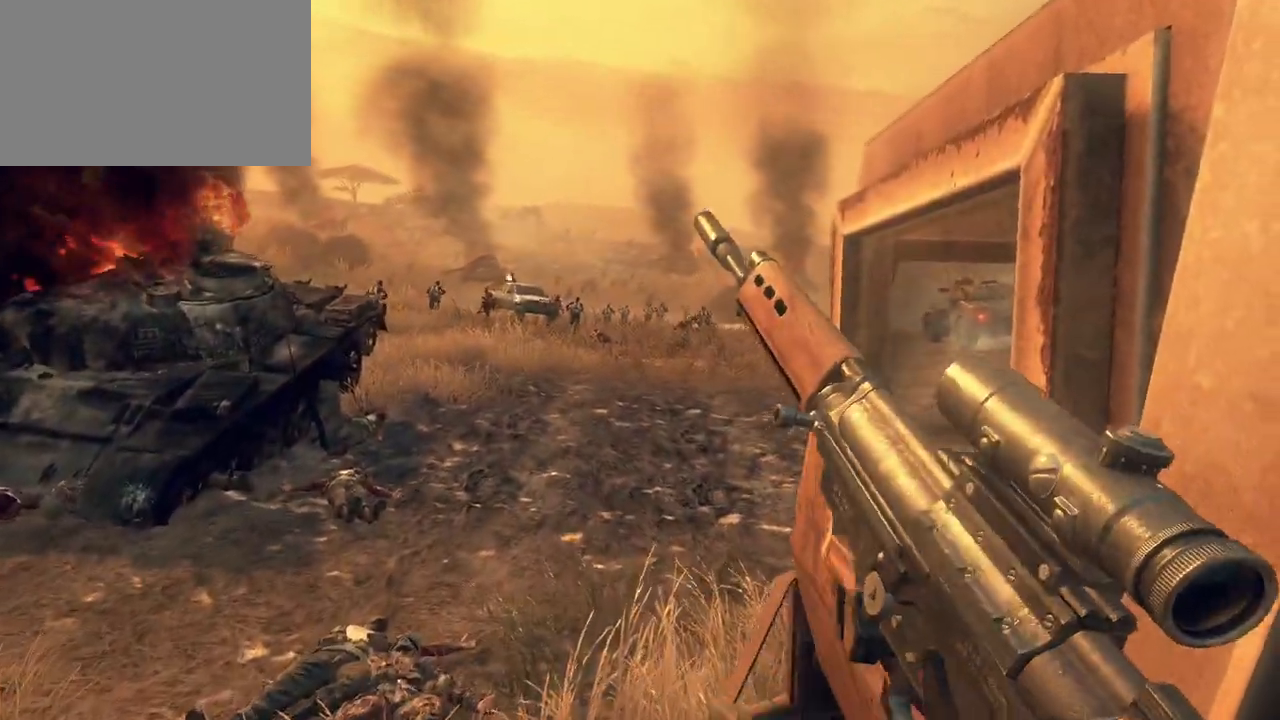
{"keys": [], "mouse": [], "events": []}
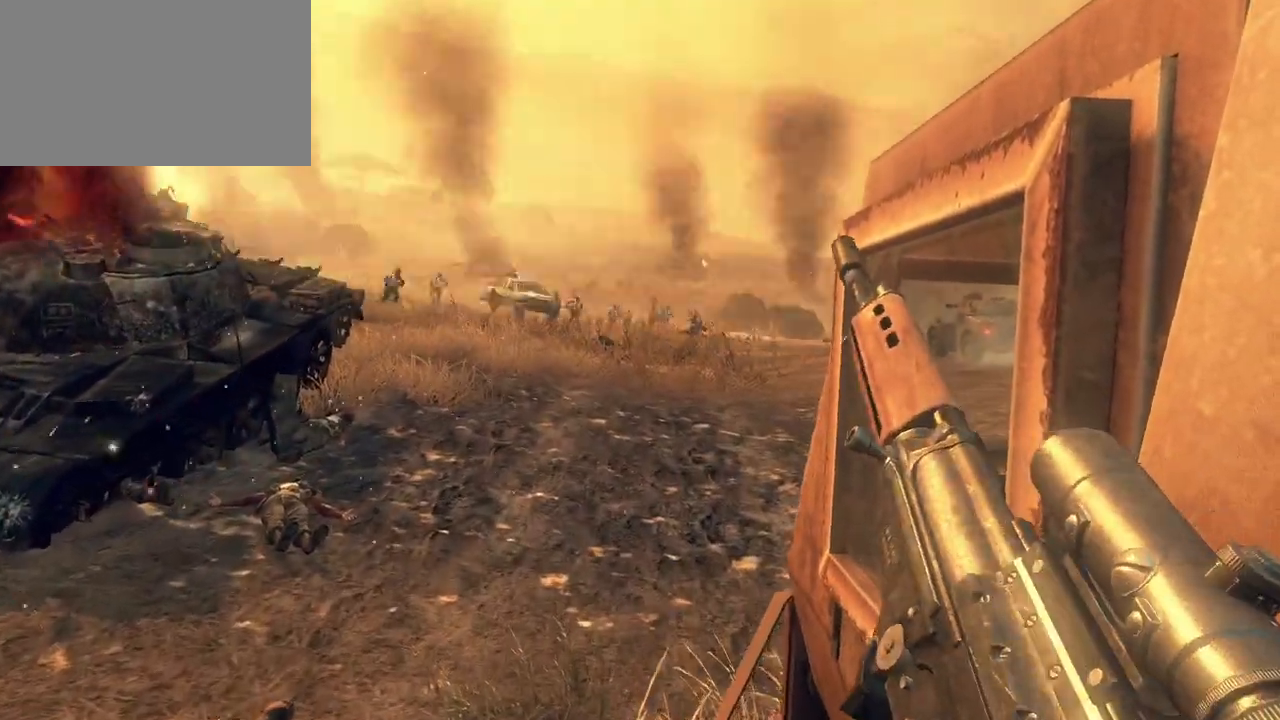
{"keys": [], "mouse": [], "events": []}
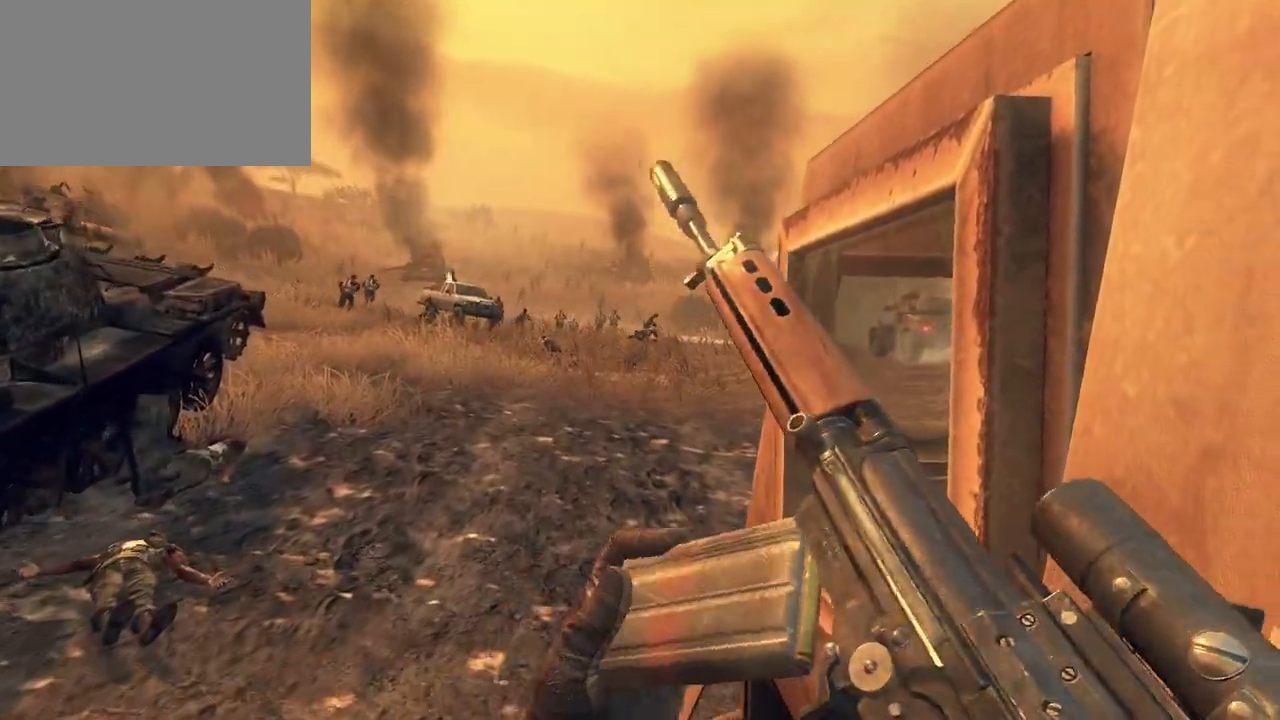
{"keys": [], "mouse": [], "events": []}
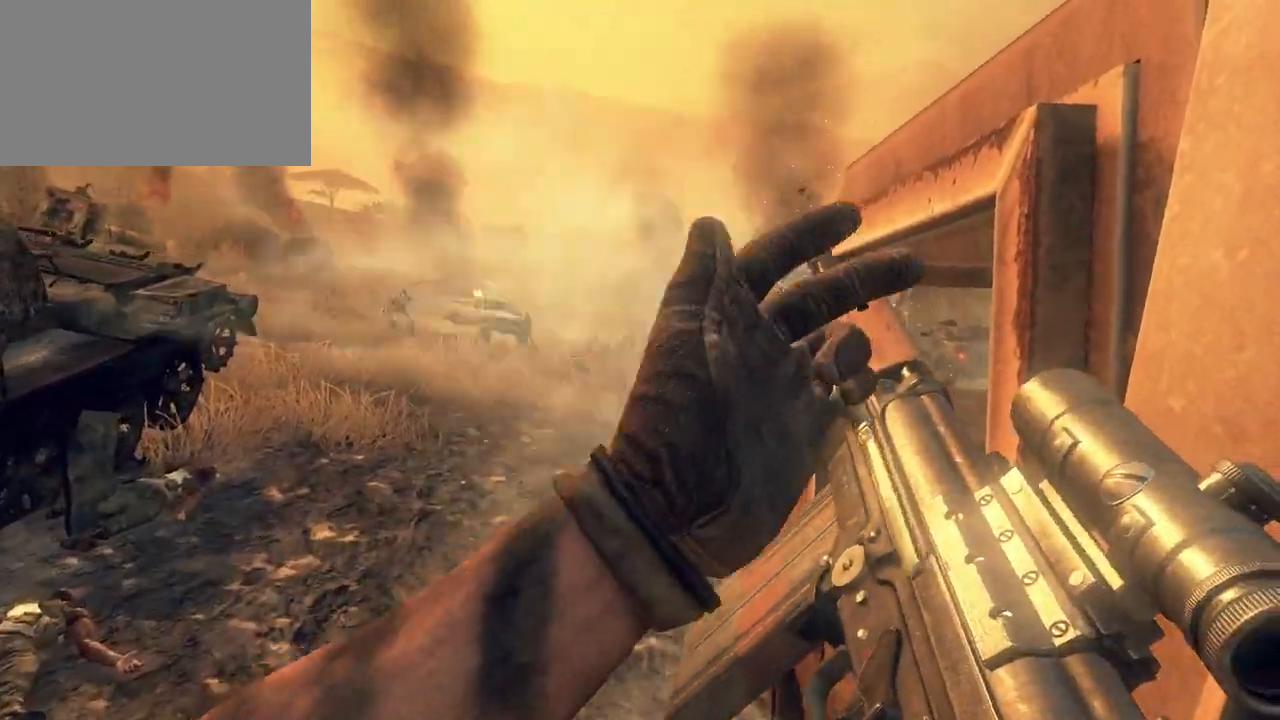
{"keys": [], "mouse": [], "events": [[267, "mouse_right", "down"], [367, "mouse_right", "up"]]}
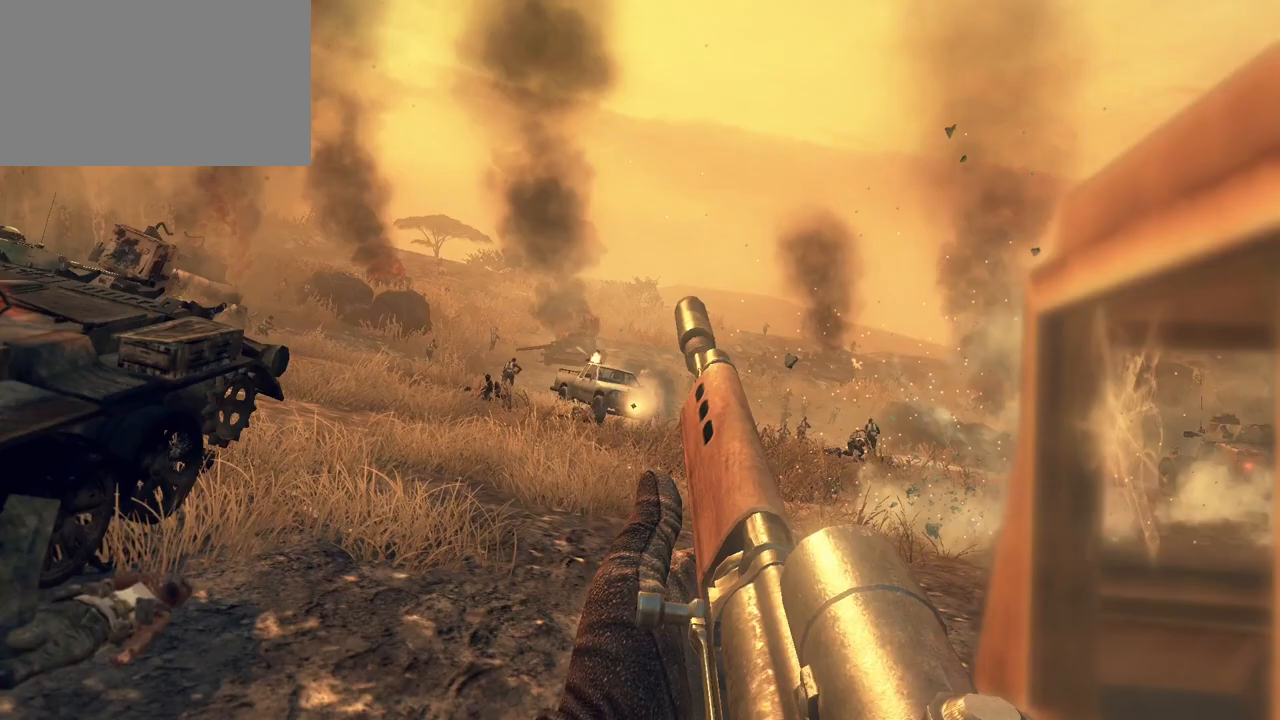
{"keys": [], "mouse": [], "events": []}
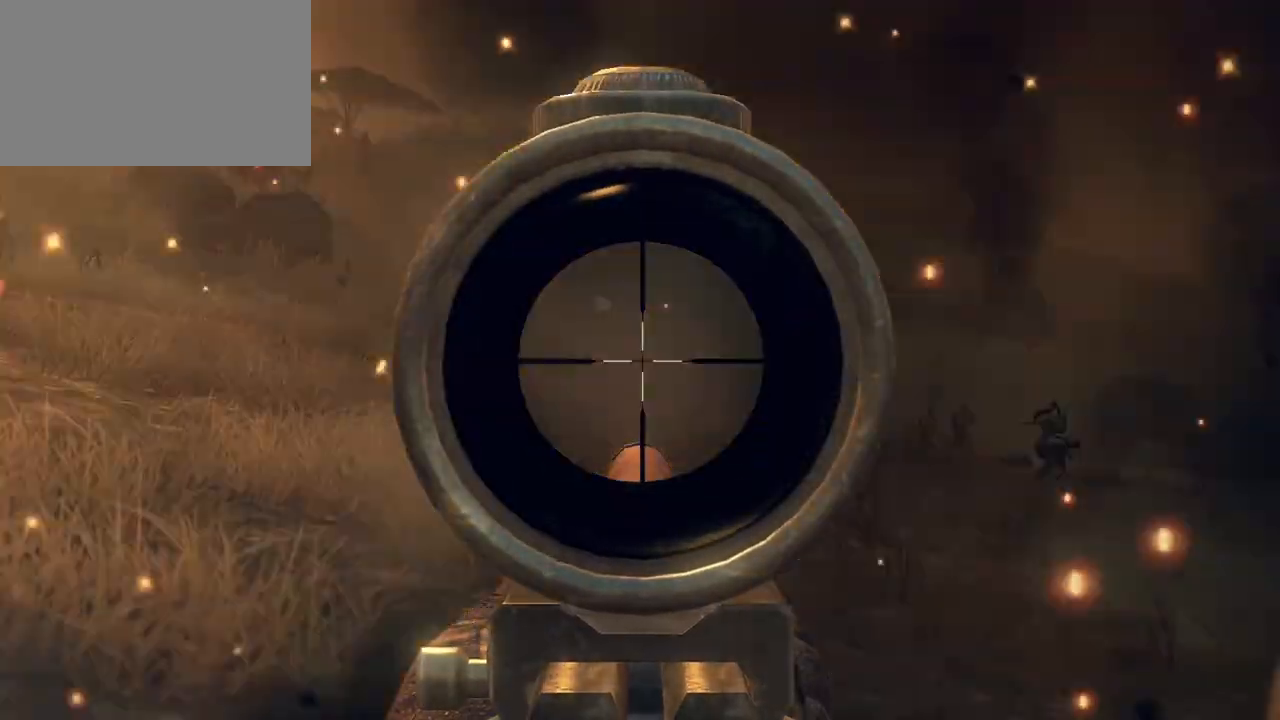
{"keys": [], "mouse": [], "events": []}
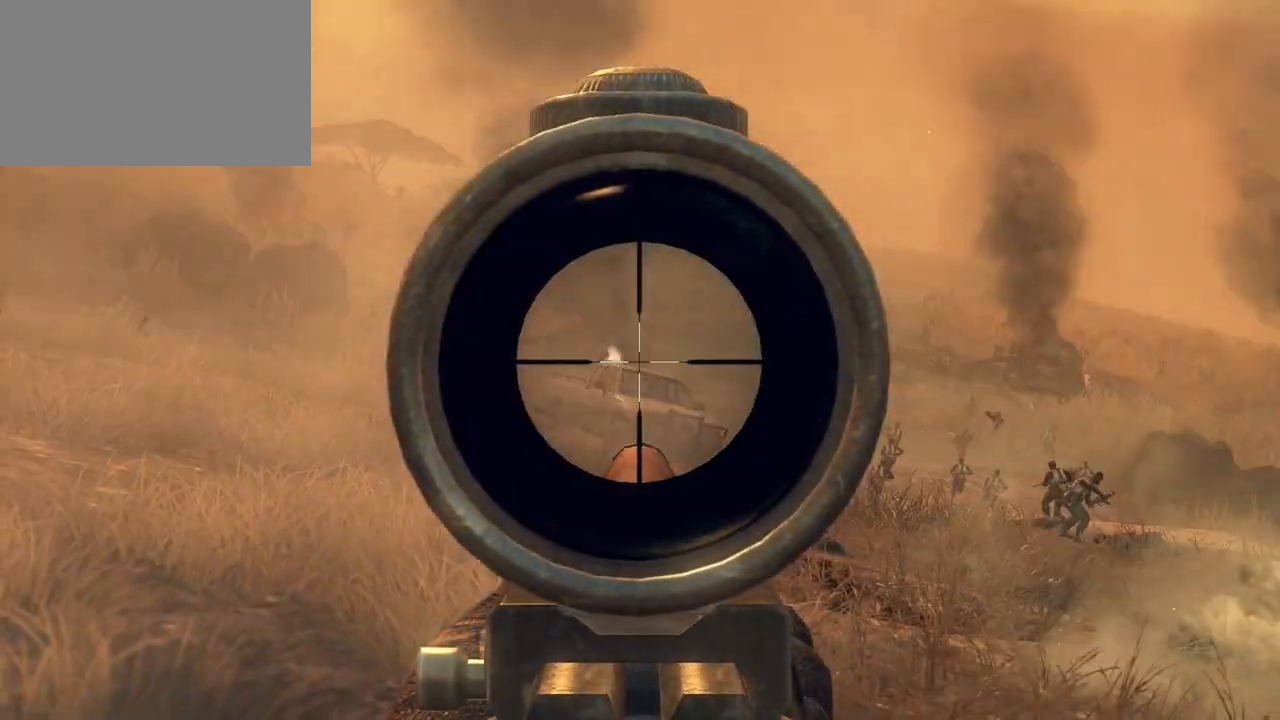
{"keys": [], "mouse": [], "events": [[317, "mouse_left", "down"], [500, "mouse_left", "up"]]}
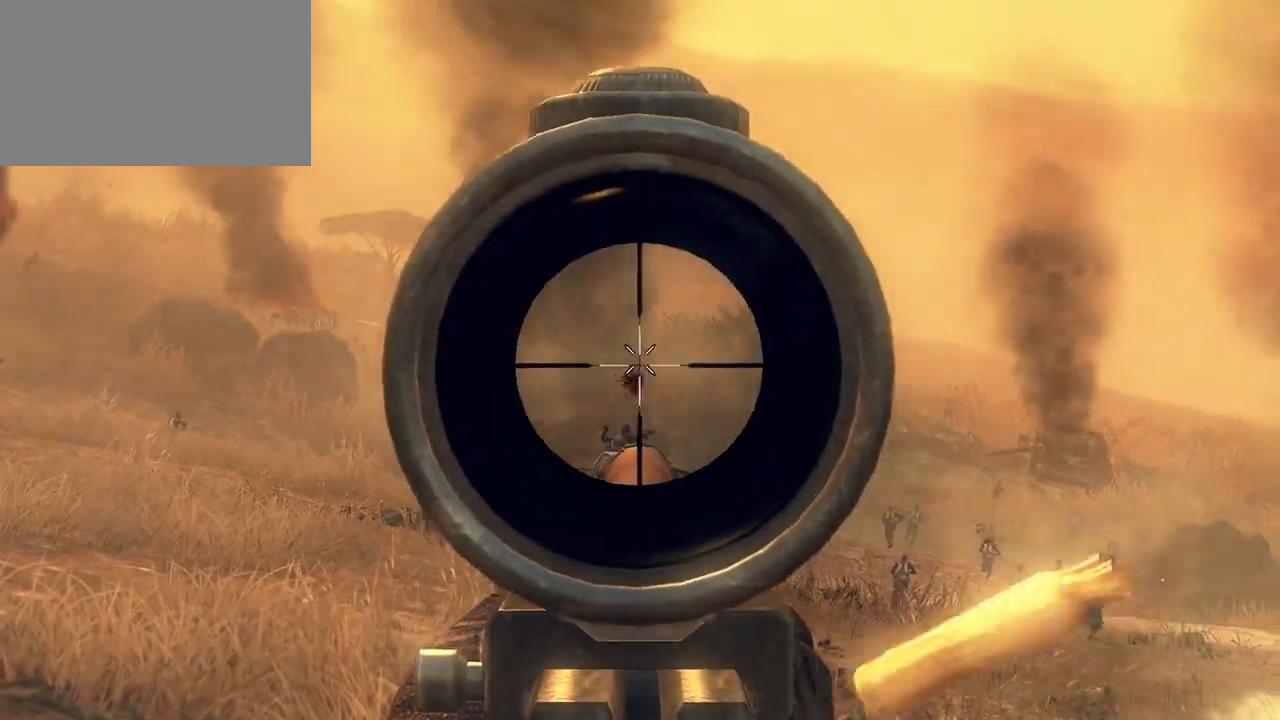
{"keys": [], "mouse": [], "events": []}
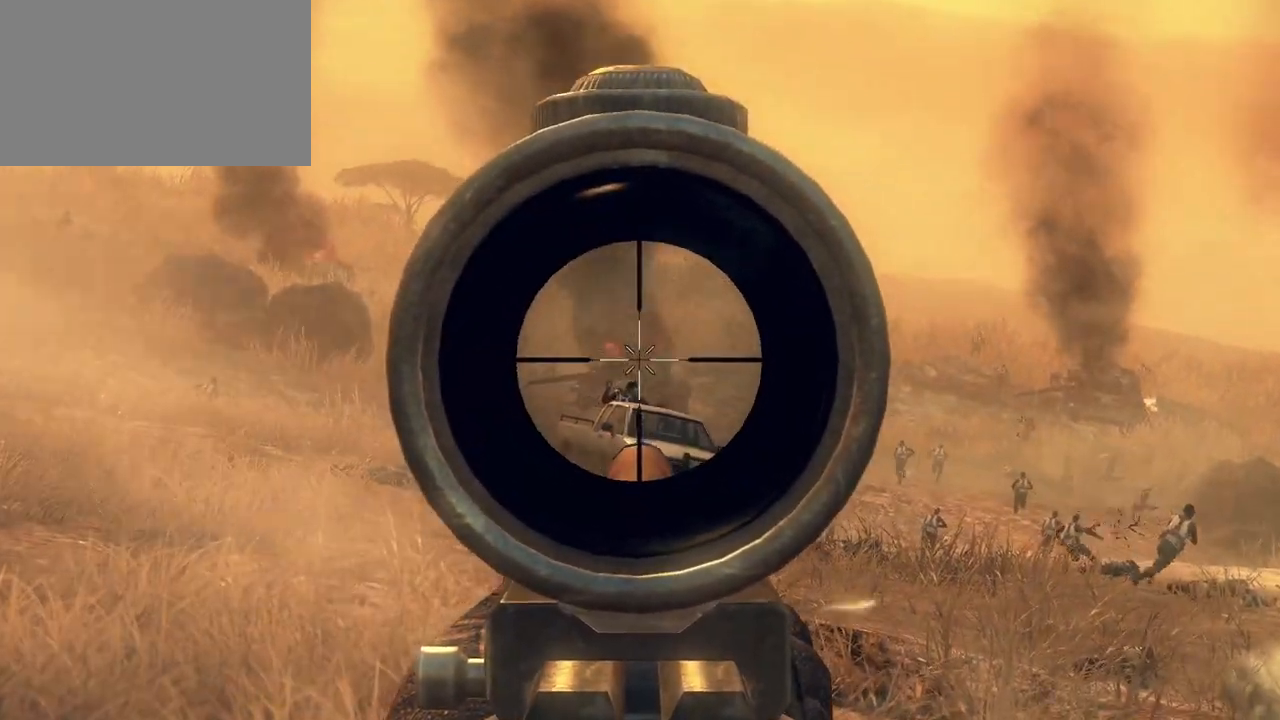
{"keys": [], "mouse": [], "events": []}
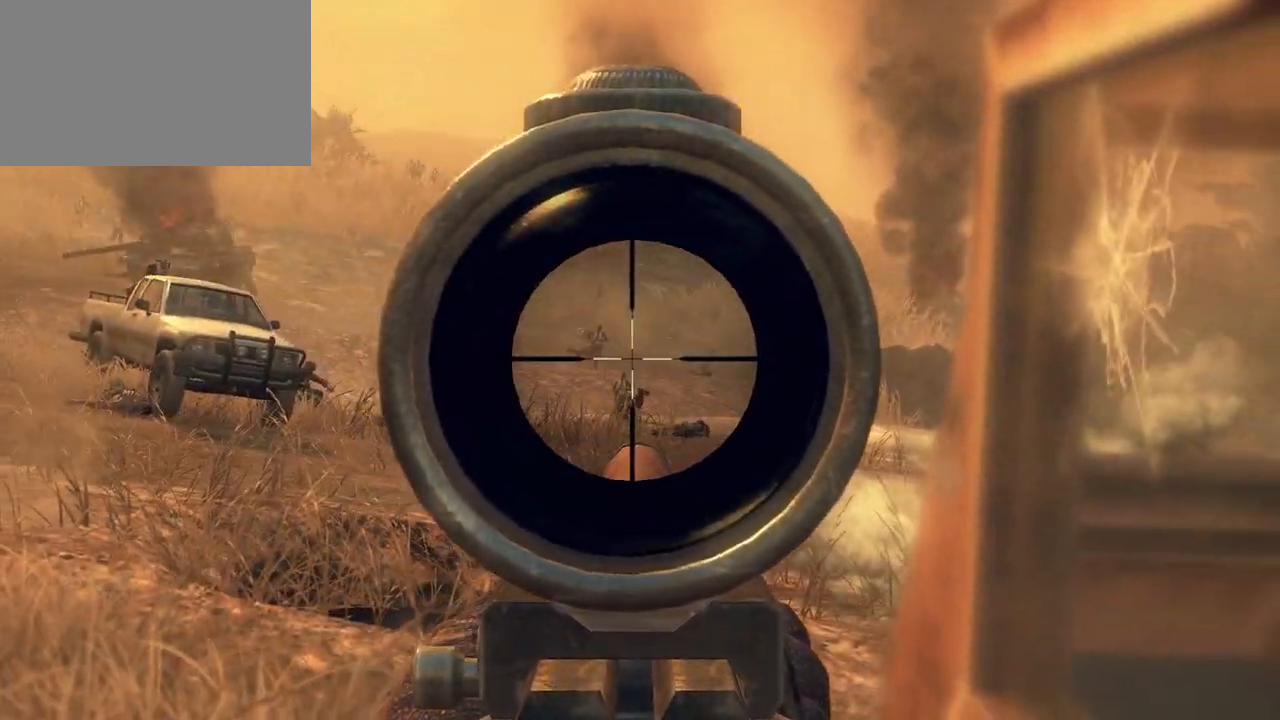
{"keys": [], "mouse": ["left"], "events": [[450, "mouse_left", "down"]]}
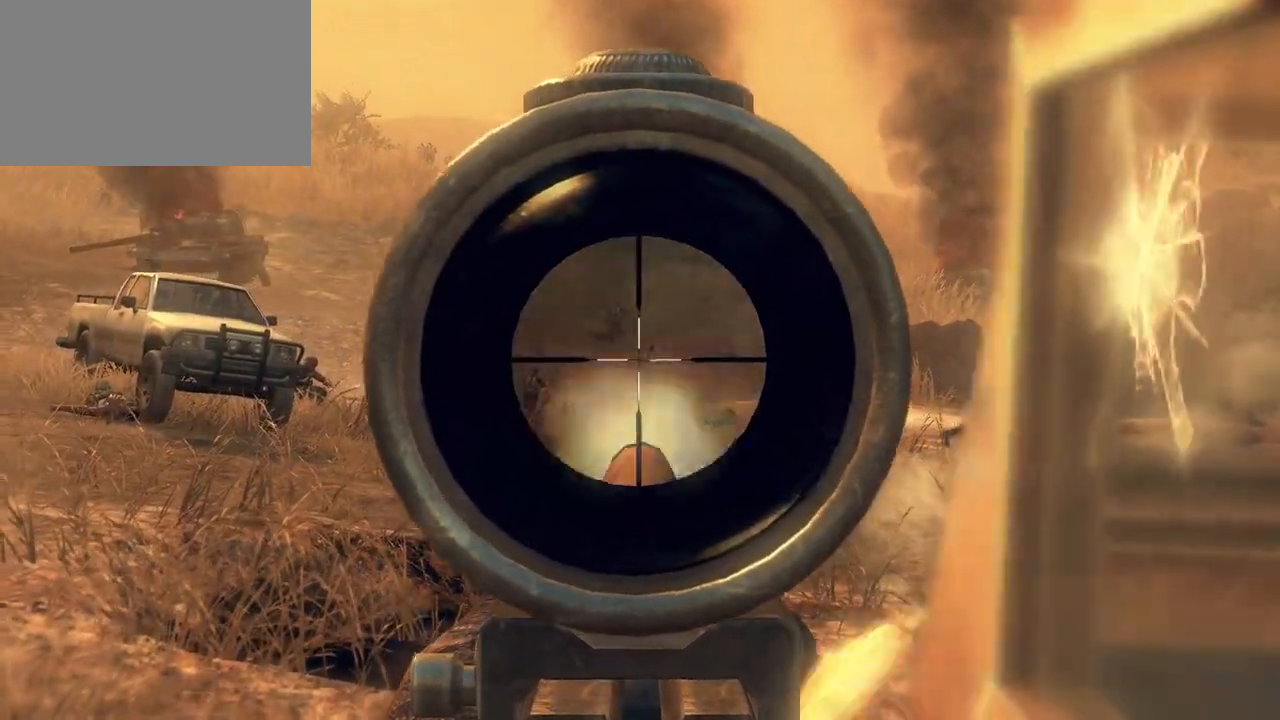
{"keys": [], "mouse": [], "events": [[150, "mouse_left", "up"]]}
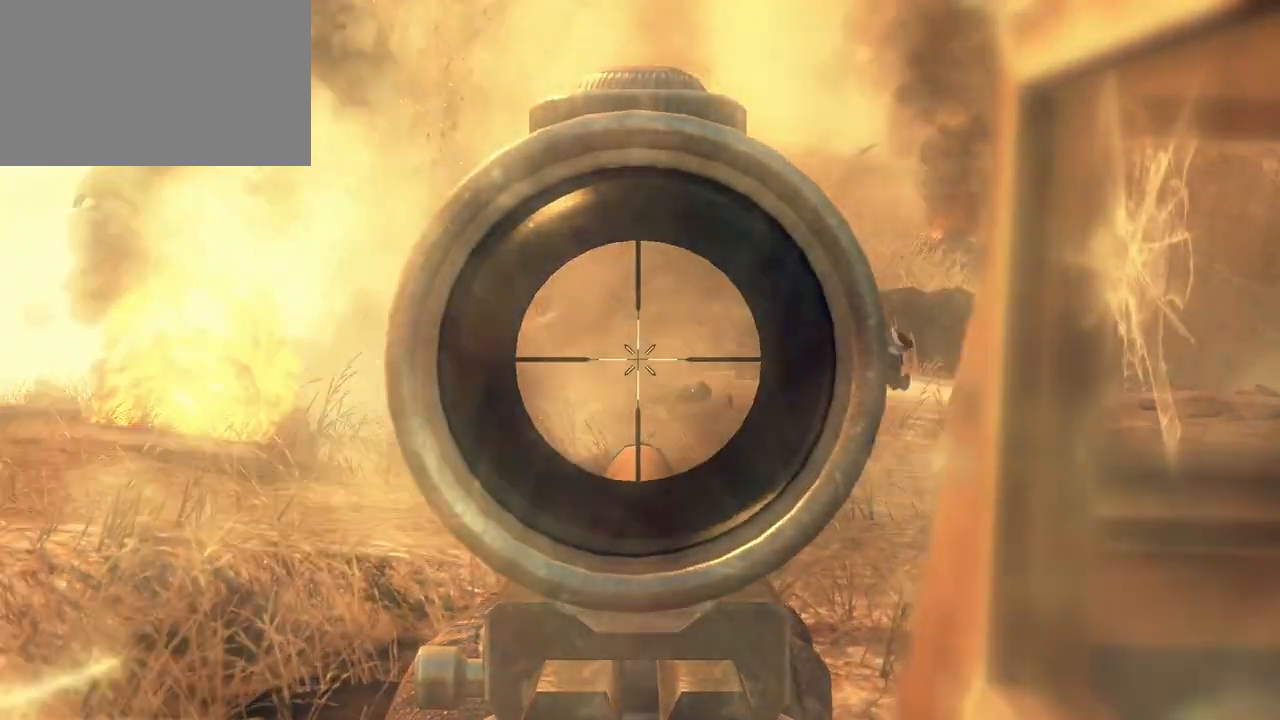
{"keys": [], "mouse": [], "events": []}
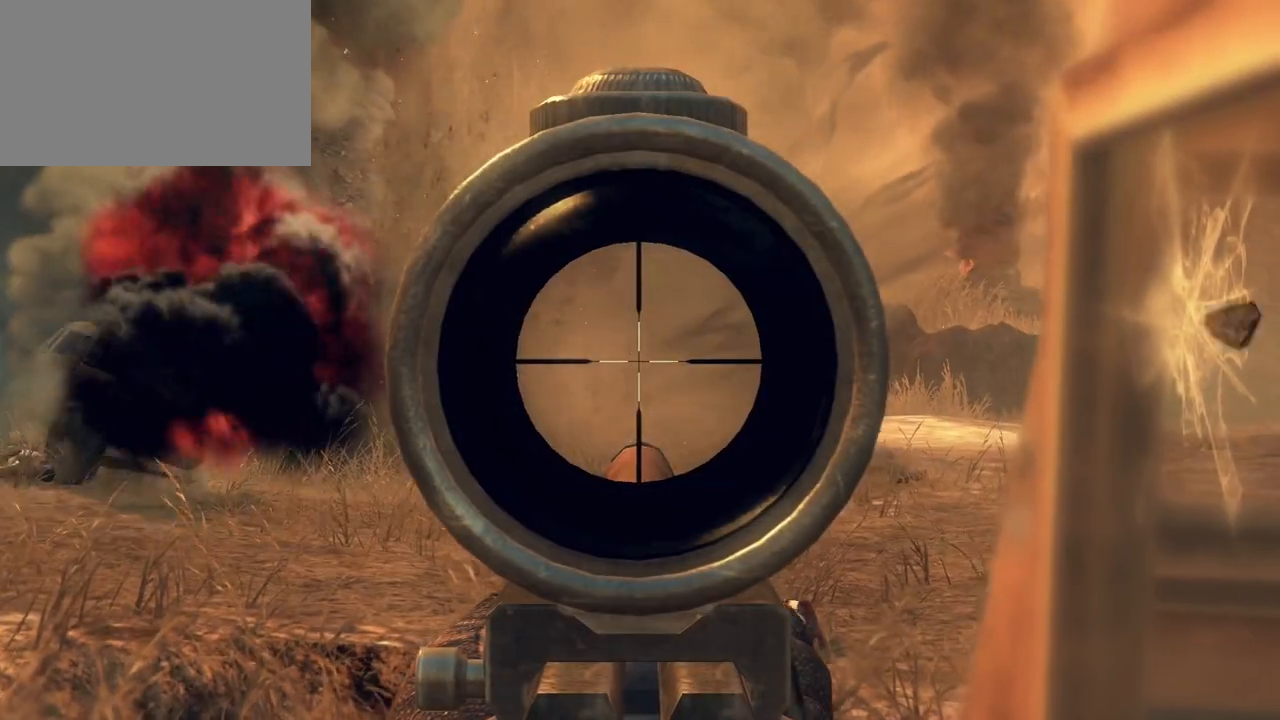
{"keys": [], "mouse": [], "events": []}
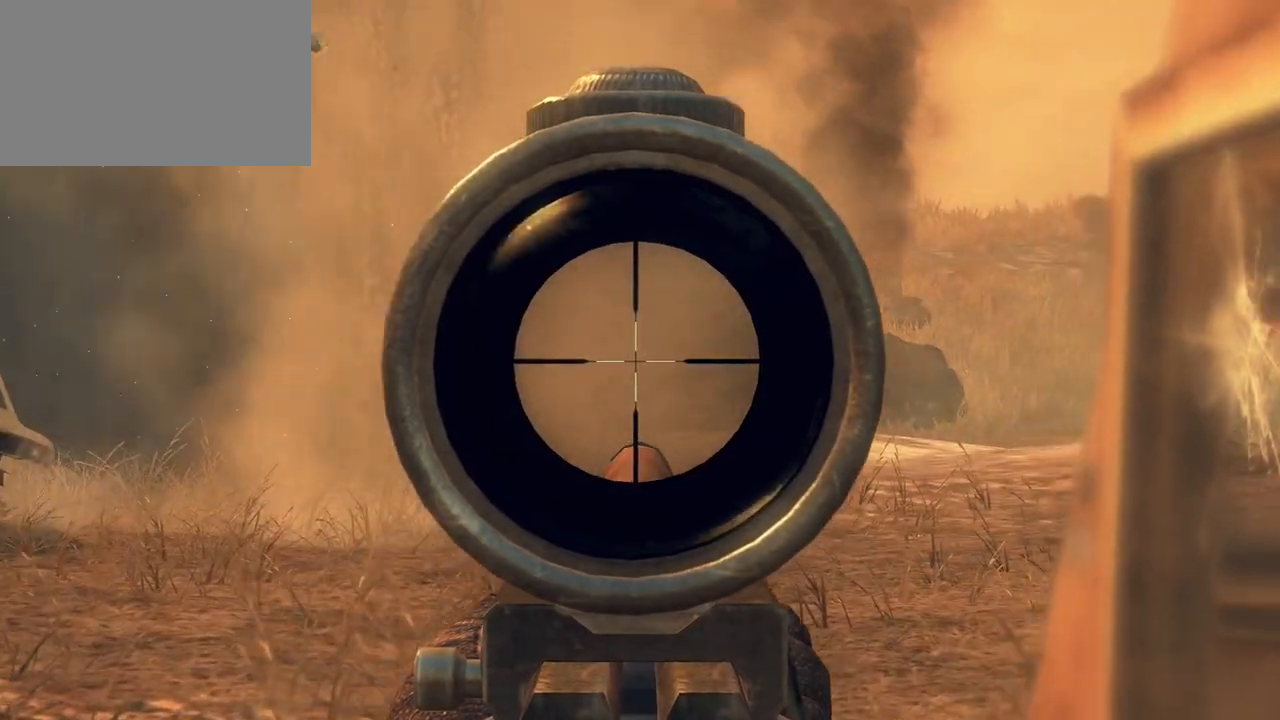
{"keys": [], "mouse": [], "events": [[383, "mouse_right", "down"], [483, "mouse_right", "up"]]}